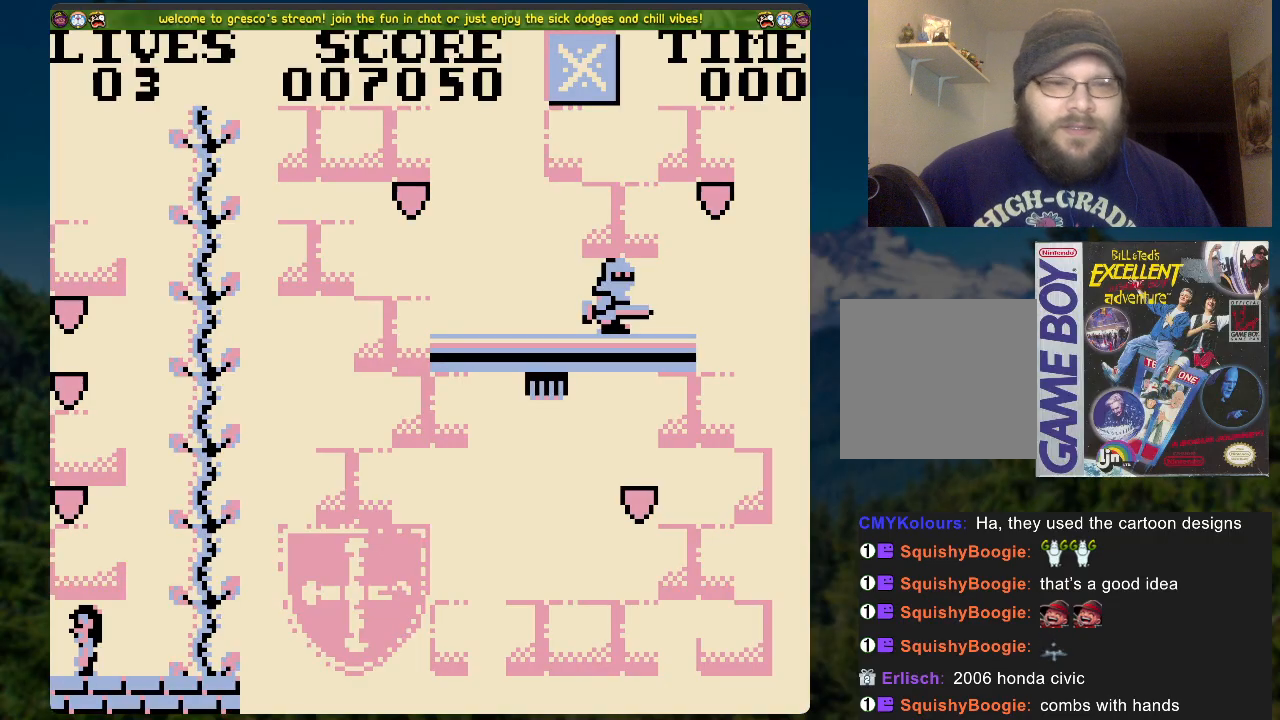
Gameplay with a controller (Xbox layout); each line is a JSON object with the inputs held at the frame after it. "events" lists button and stick changes between this image and that frame as [ms after this image, input, new state], when the widget could be followed in between.
{"buttons": ["DPAD_RIGHT"], "left_stick": "center", "right_stick": "center", "events": [[352, "DPAD_RIGHT", "down"]]}
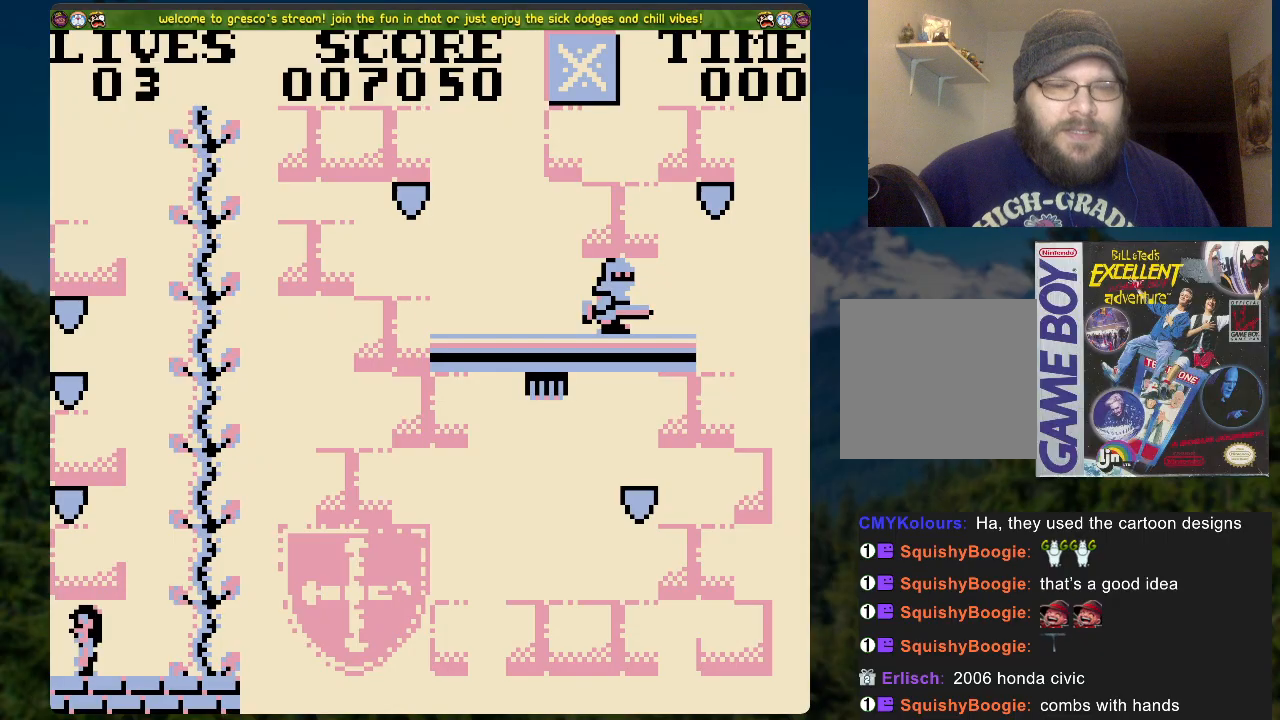
{"buttons": [], "left_stick": "center", "right_stick": "center", "events": [[217, "DPAD_RIGHT", "up"]]}
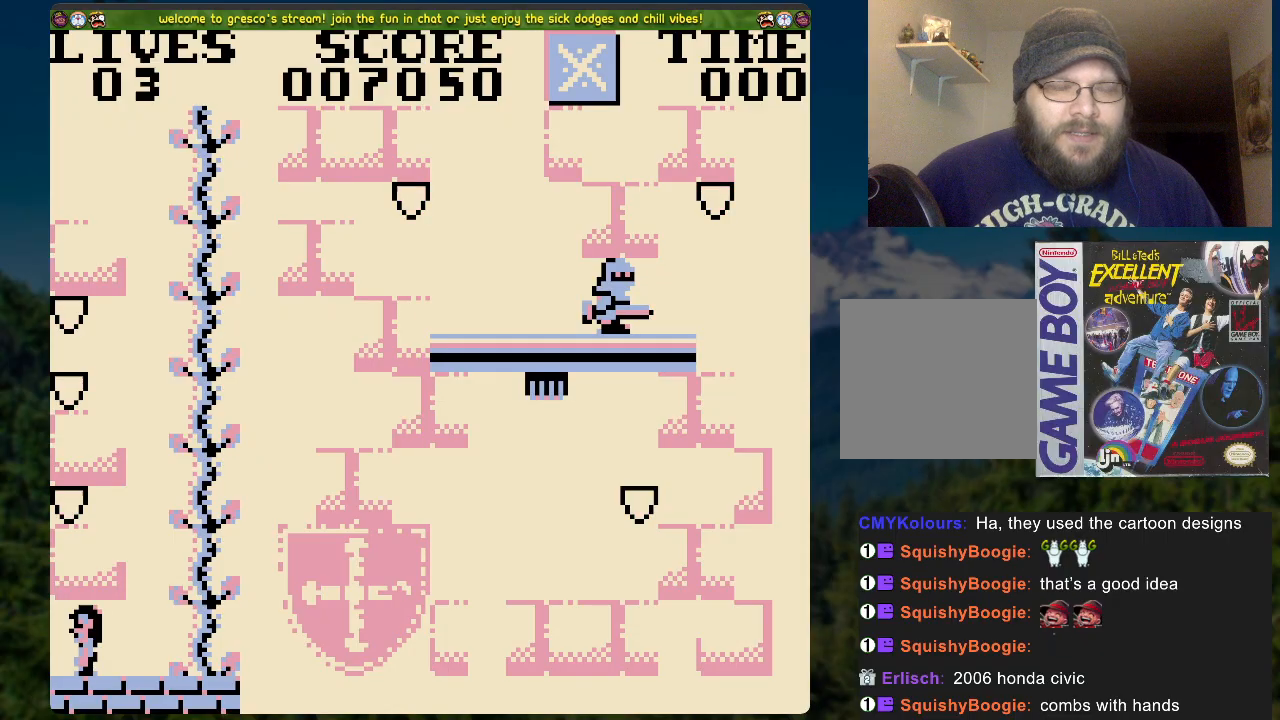
{"buttons": ["DPAD_RIGHT"], "left_stick": "center", "right_stick": "center", "events": [[67, "DPAD_RIGHT", "down"]]}
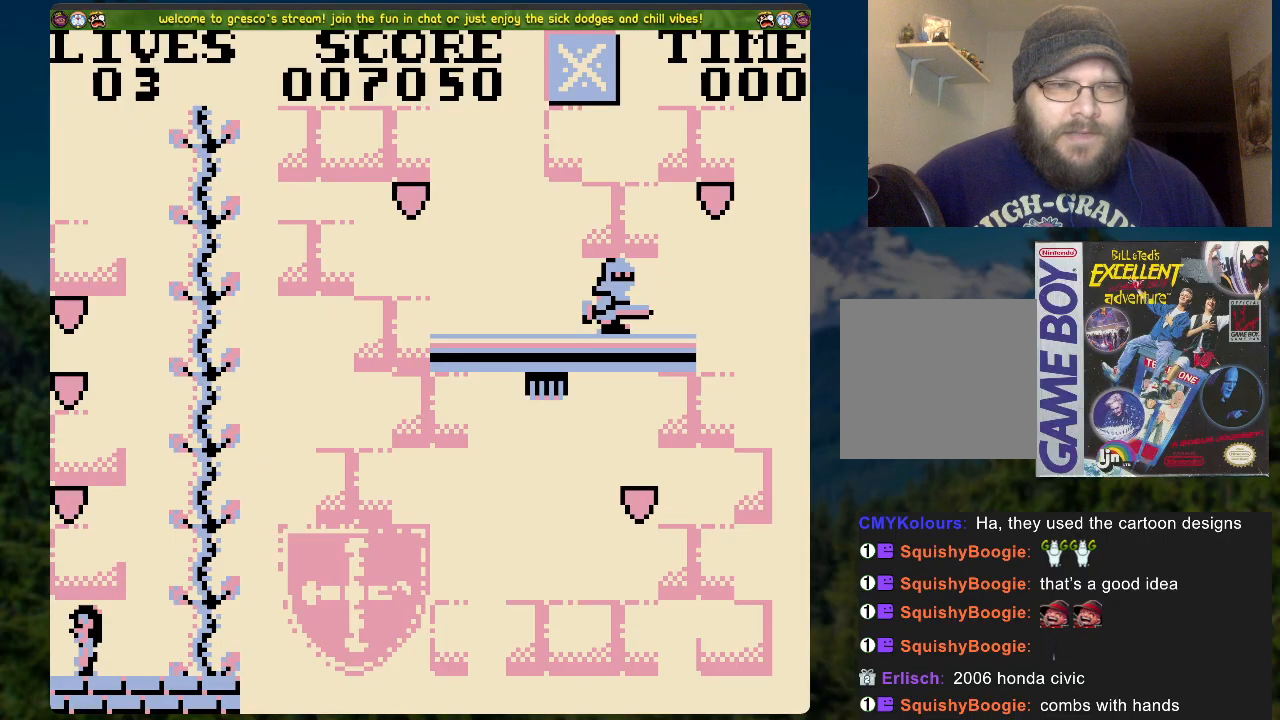
{"buttons": [], "left_stick": "center", "right_stick": "center", "events": [[452, "DPAD_RIGHT", "up"]]}
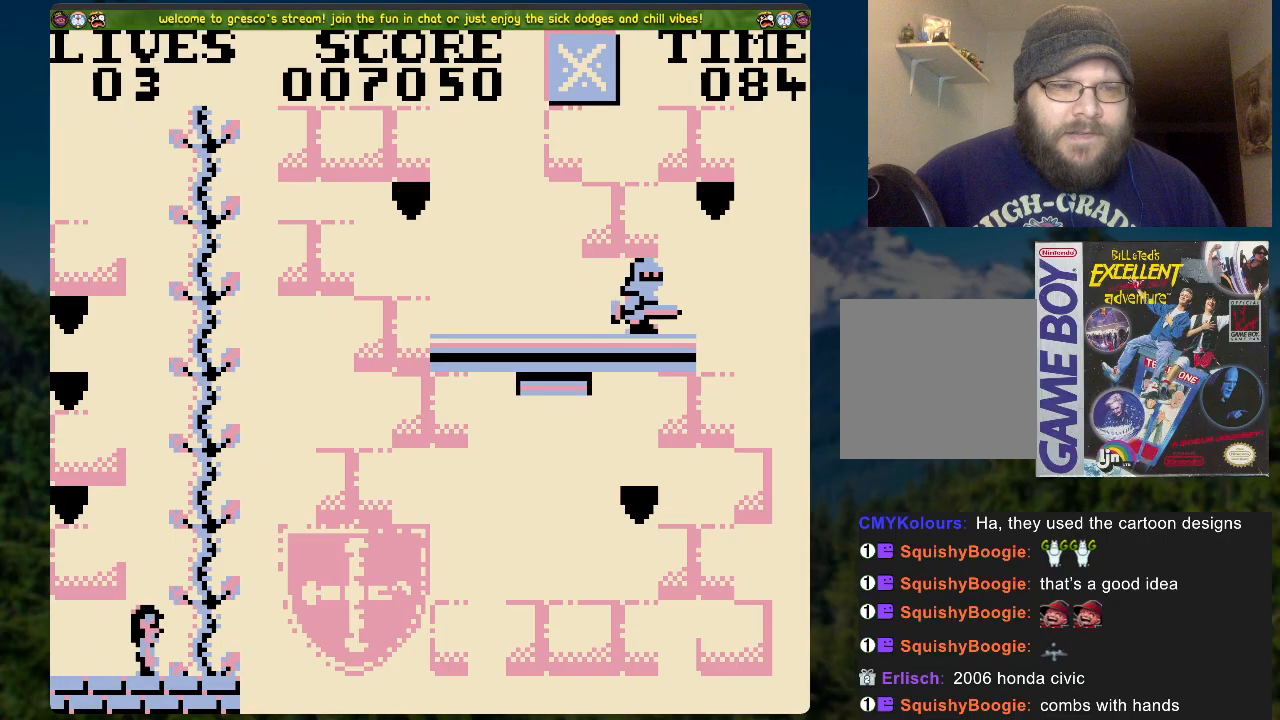
{"buttons": ["DPAD_UP"], "left_stick": "center", "right_stick": "center", "events": [[34, "DPAD_UP", "down"]]}
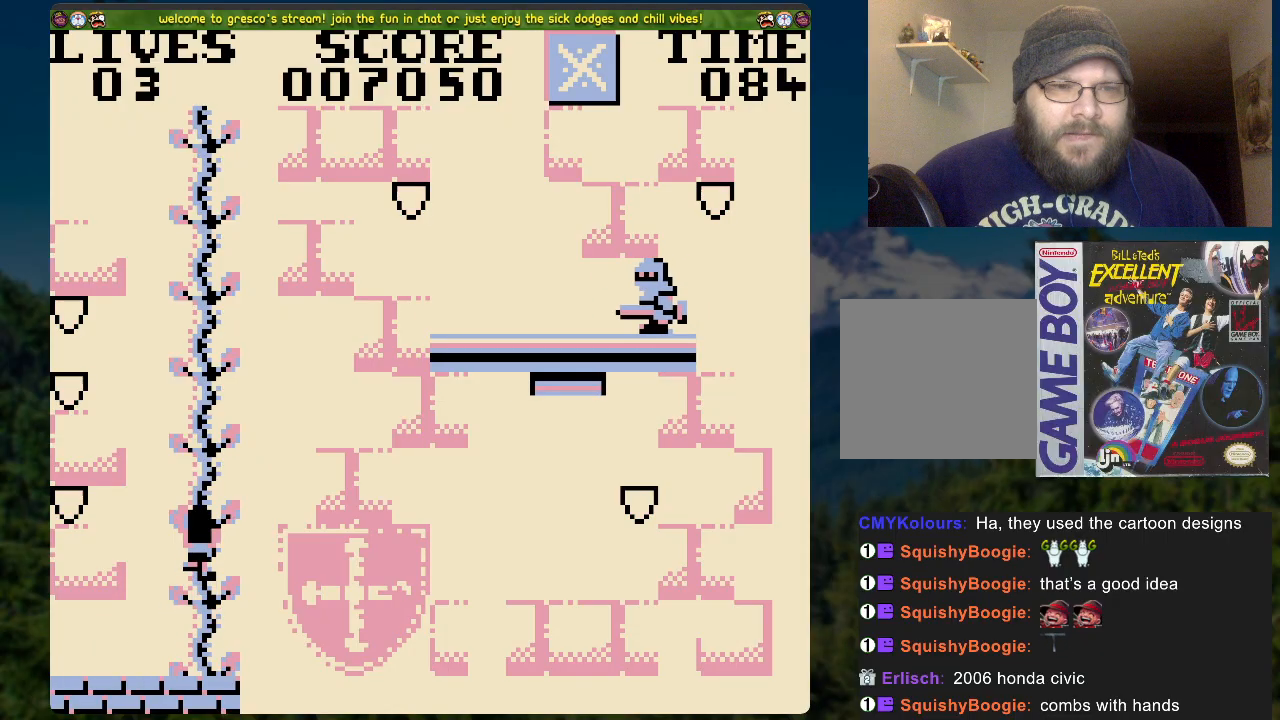
{"buttons": ["DPAD_UP"], "left_stick": "center", "right_stick": "center", "events": []}
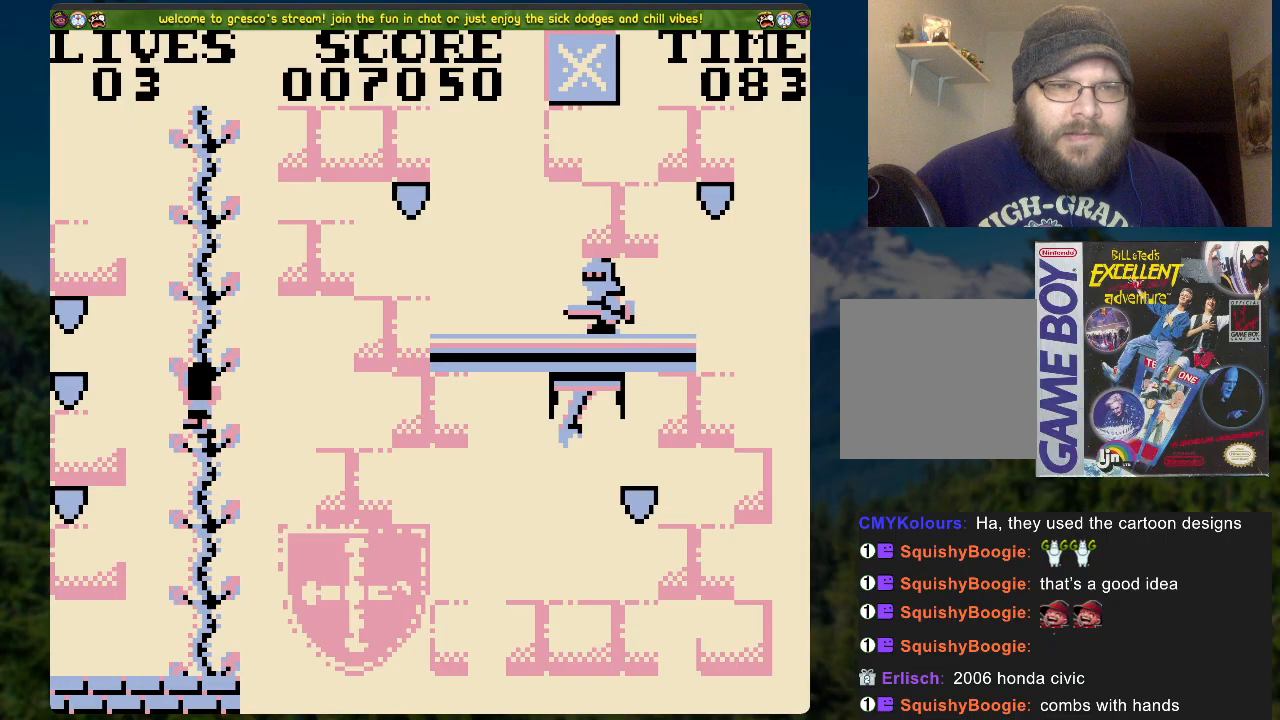
{"buttons": ["DPAD_UP"], "left_stick": "center", "right_stick": "center", "events": []}
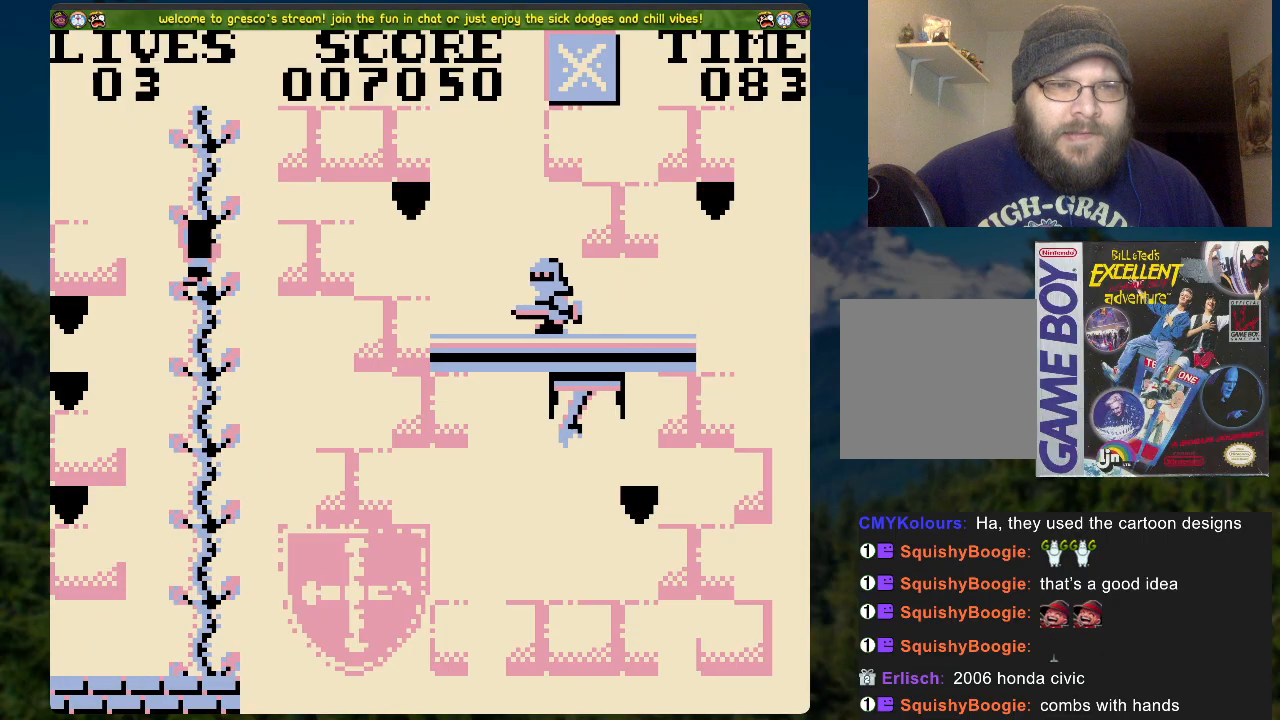
{"buttons": ["DPAD_UP"], "left_stick": "center", "right_stick": "center", "events": []}
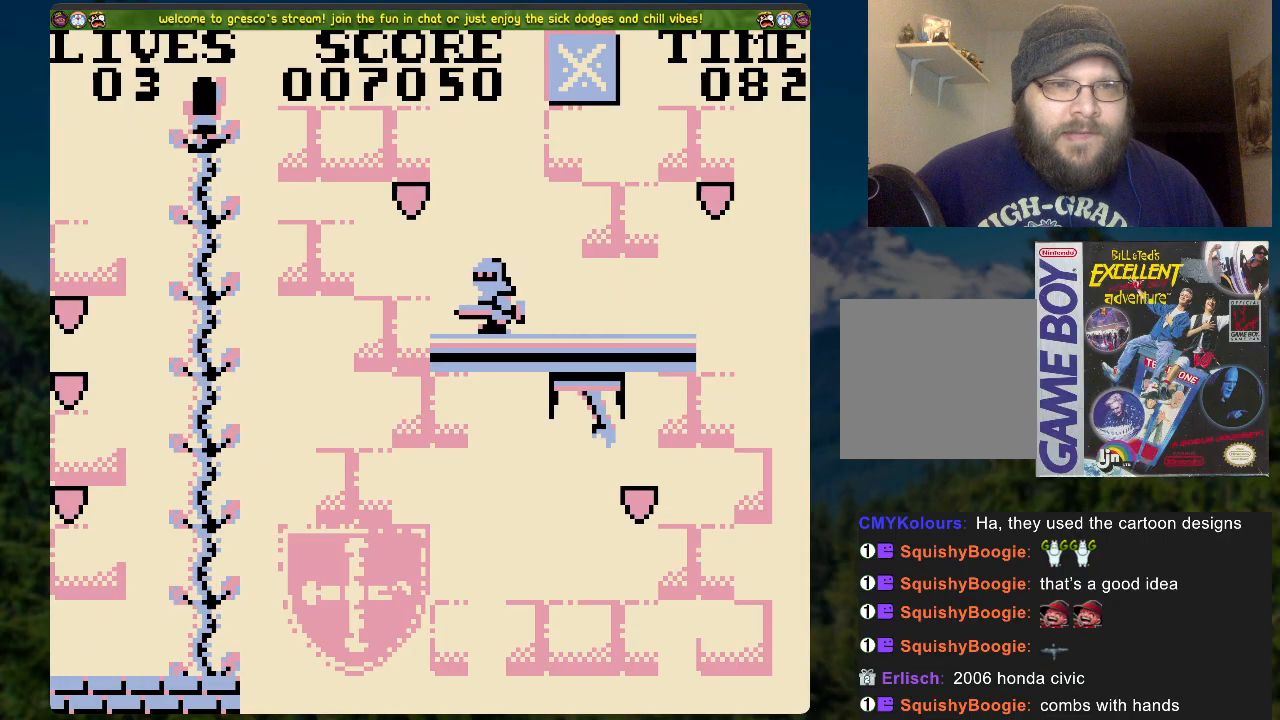
{"buttons": [], "left_stick": "center", "right_stick": "center", "events": [[185, "DPAD_UP", "up"]]}
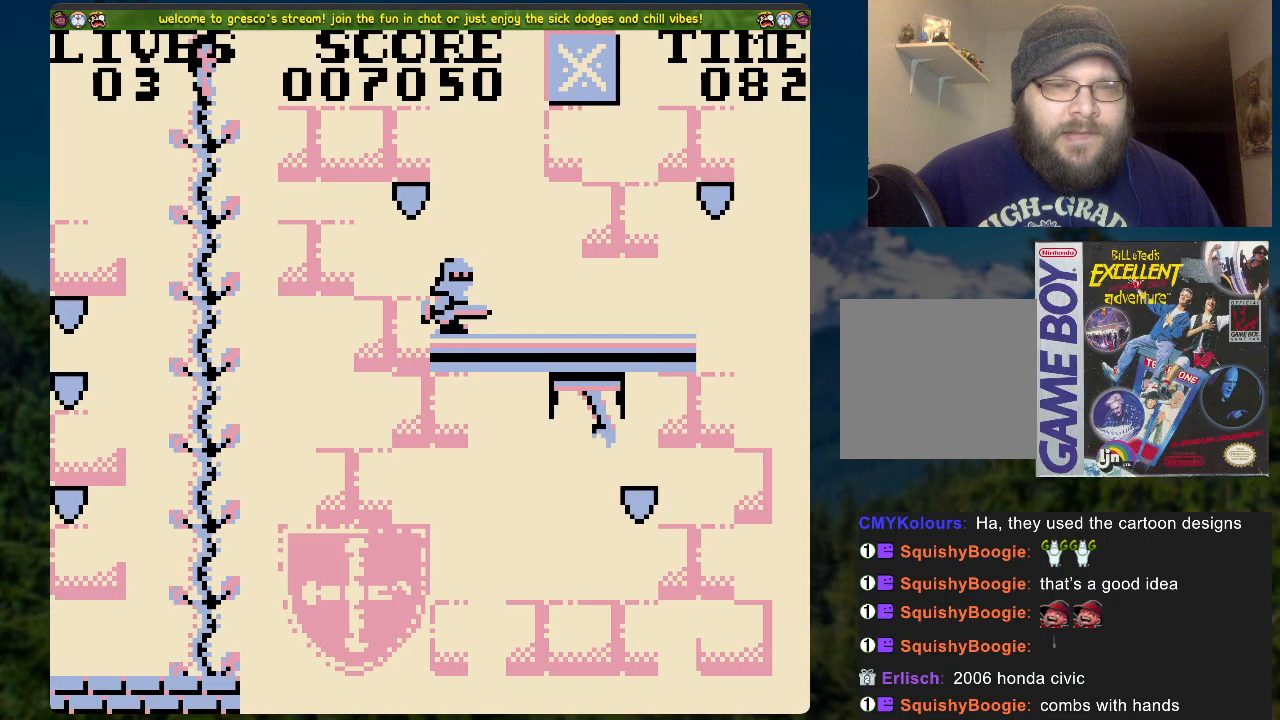
{"buttons": ["A", "DPAD_RIGHT"], "left_stick": "center", "right_stick": "center", "events": [[418, "DPAD_RIGHT", "down"], [502, "A", "down"]]}
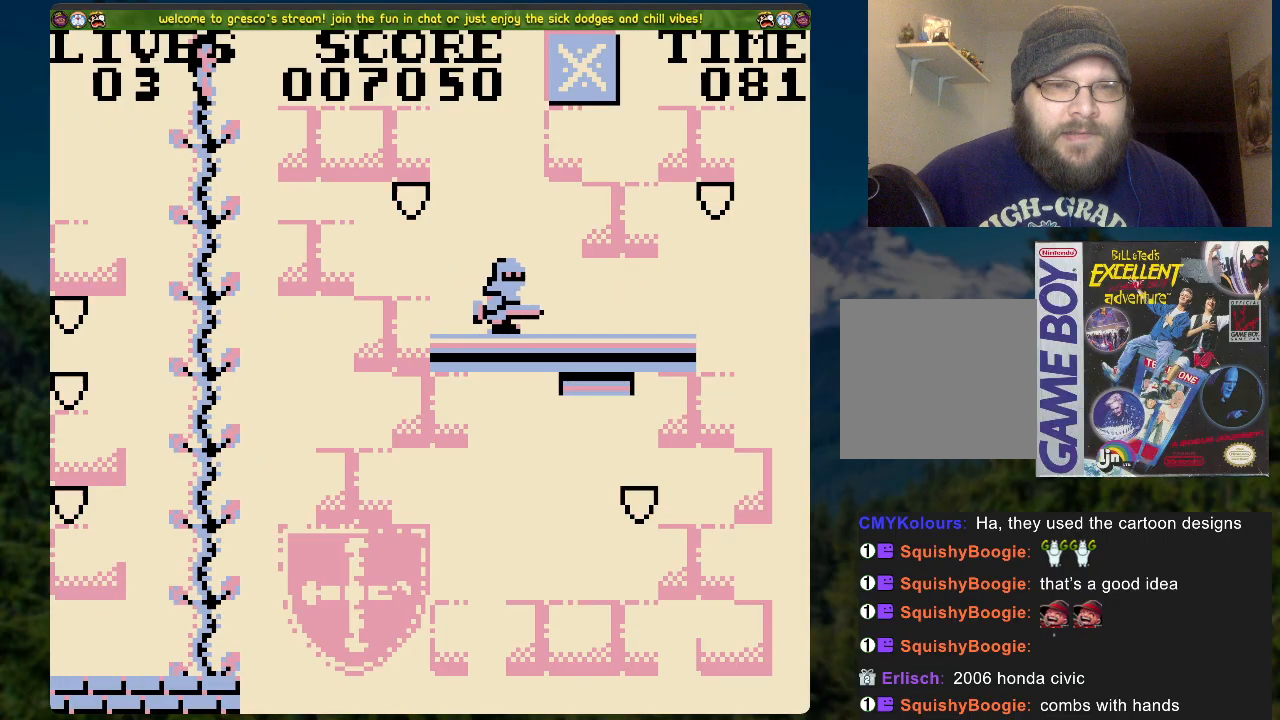
{"buttons": ["DPAD_RIGHT"], "left_stick": "center", "right_stick": "center", "events": [[217, "A", "up"]]}
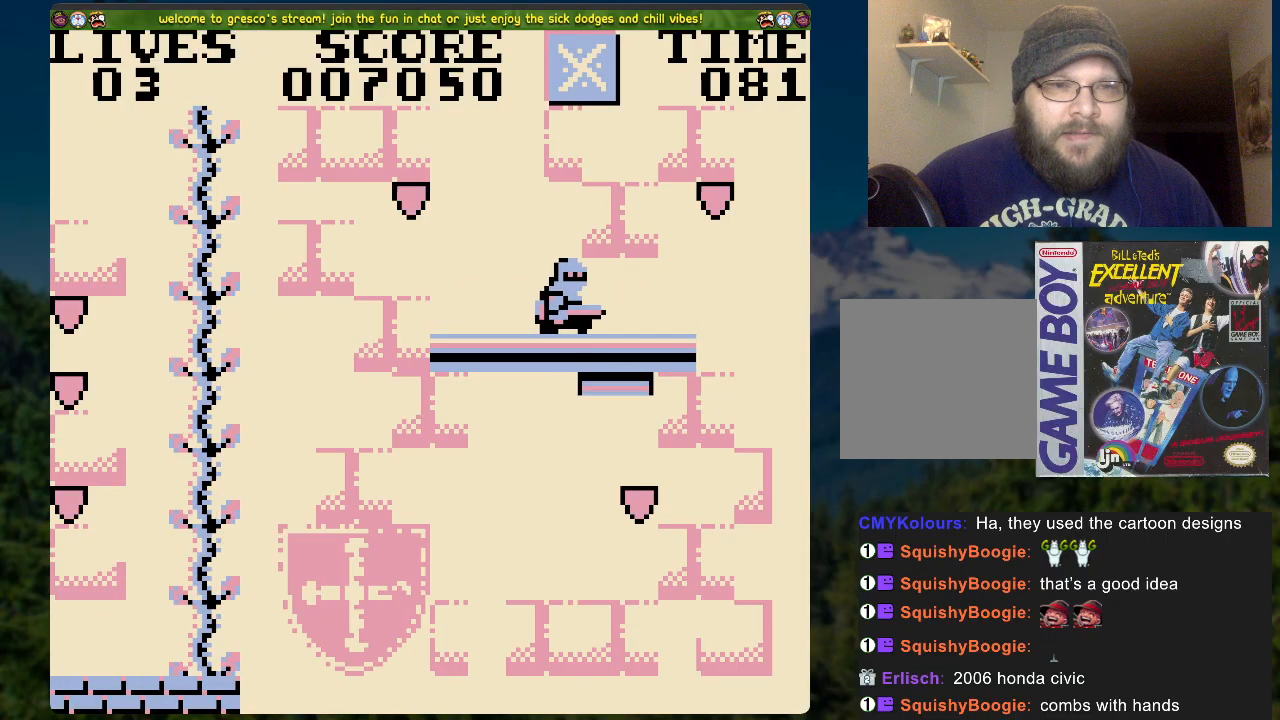
{"buttons": ["DPAD_LEFT"], "left_stick": "center", "right_stick": "center", "events": [[167, "DPAD_RIGHT", "up"], [435, "DPAD_LEFT", "down"]]}
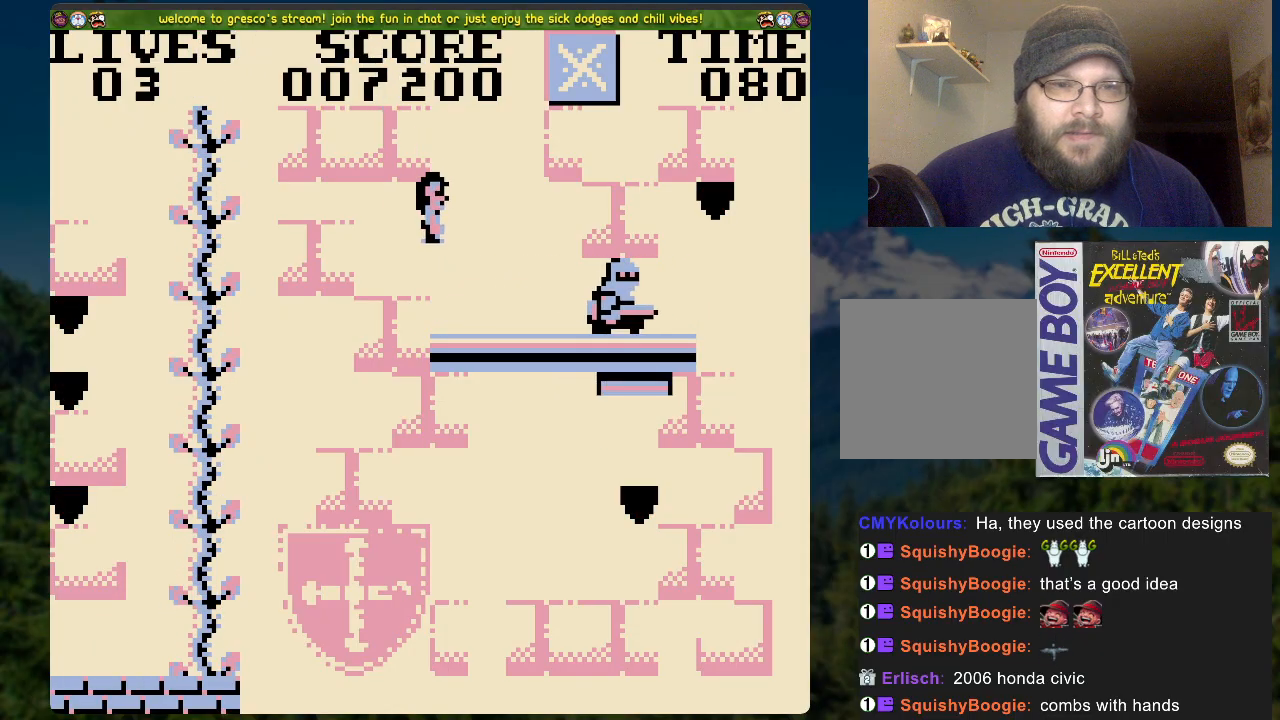
{"buttons": ["DPAD_LEFT"], "left_stick": "center", "right_stick": "center", "events": [[50, "A", "down"], [418, "A", "up"]]}
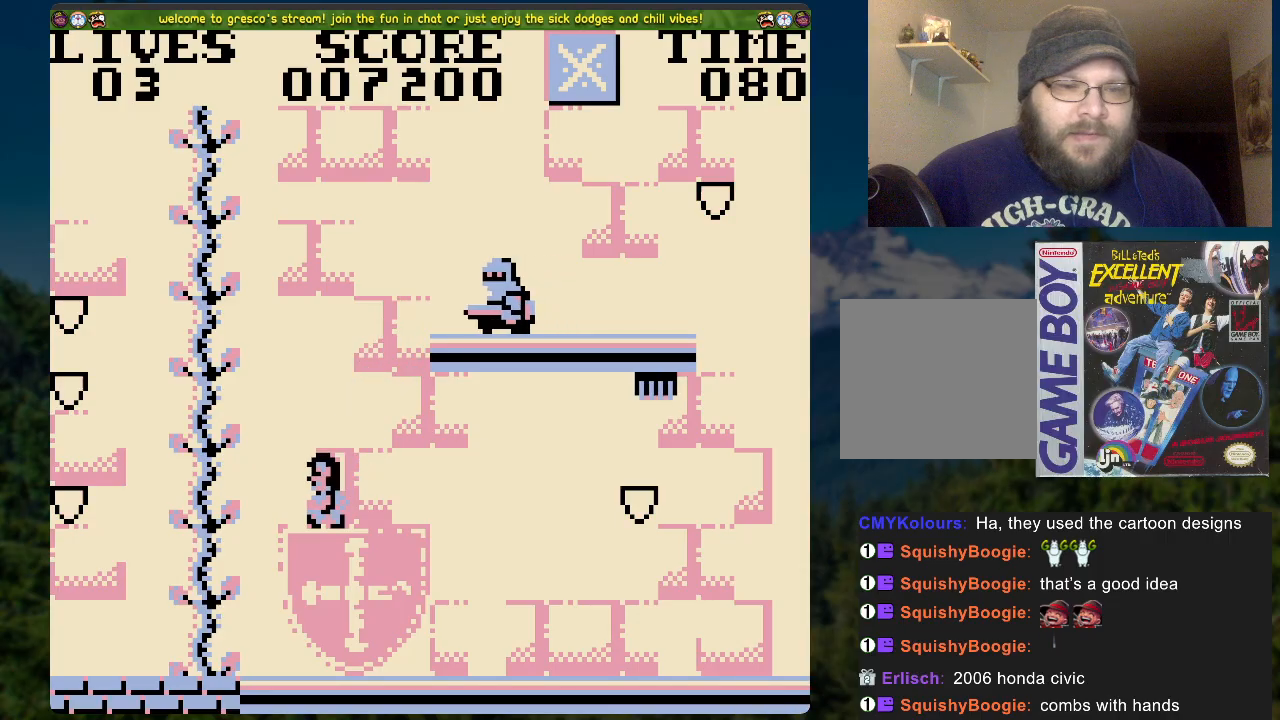
{"buttons": ["DPAD_RIGHT"], "left_stick": "center", "right_stick": "center", "events": [[34, "DPAD_LEFT", "up"], [134, "DPAD_RIGHT", "down"]]}
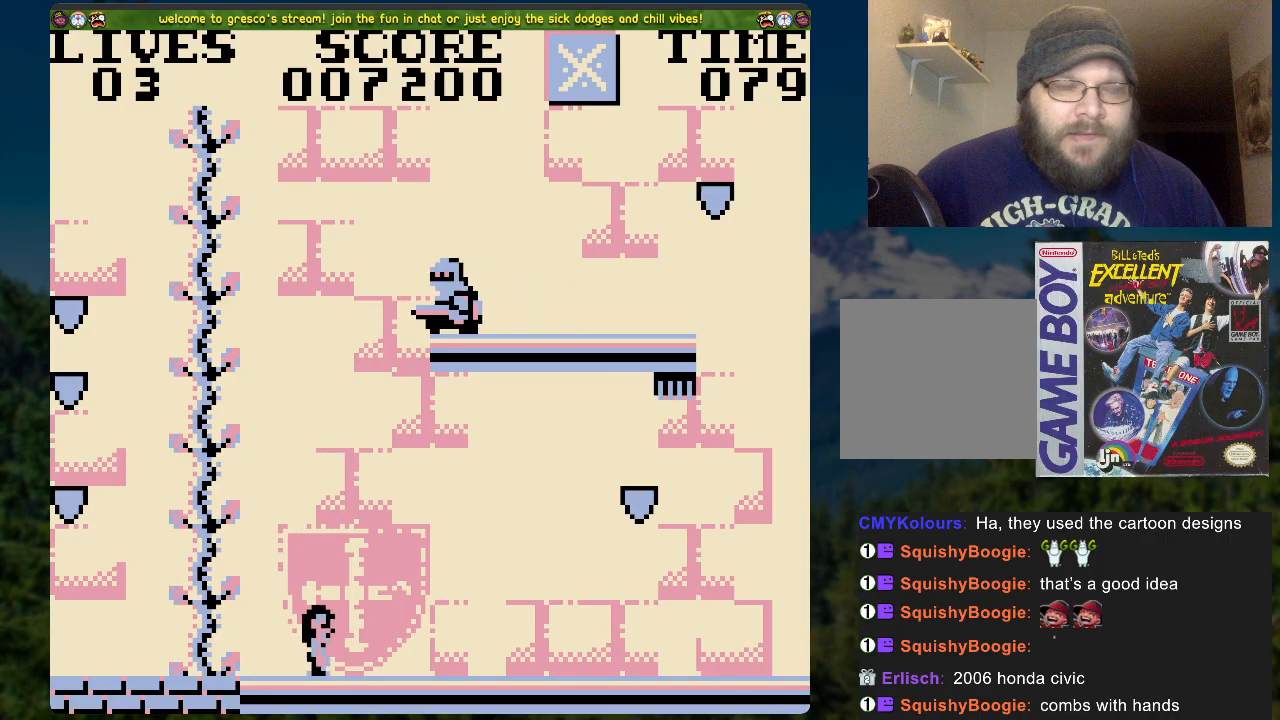
{"buttons": ["DPAD_RIGHT"], "left_stick": "center", "right_stick": "center", "events": []}
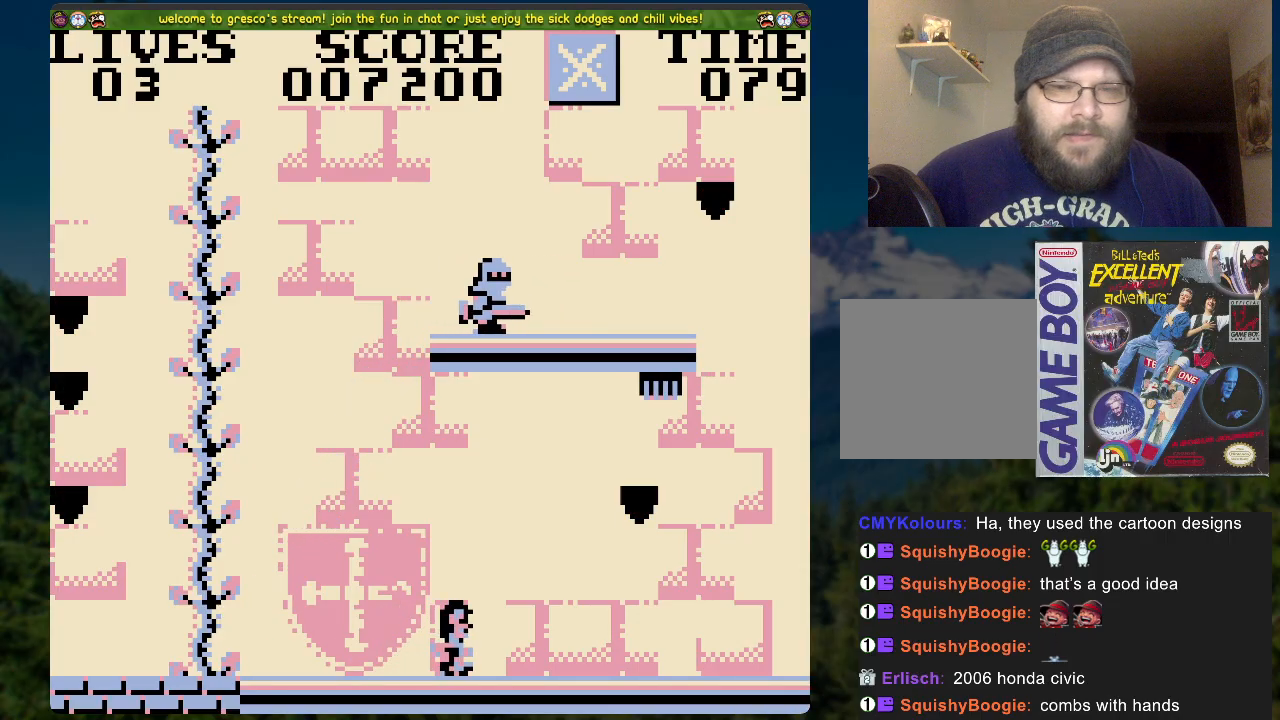
{"buttons": ["A", "DPAD_RIGHT"], "left_stick": "center", "right_stick": "center", "events": [[184, "A", "down"]]}
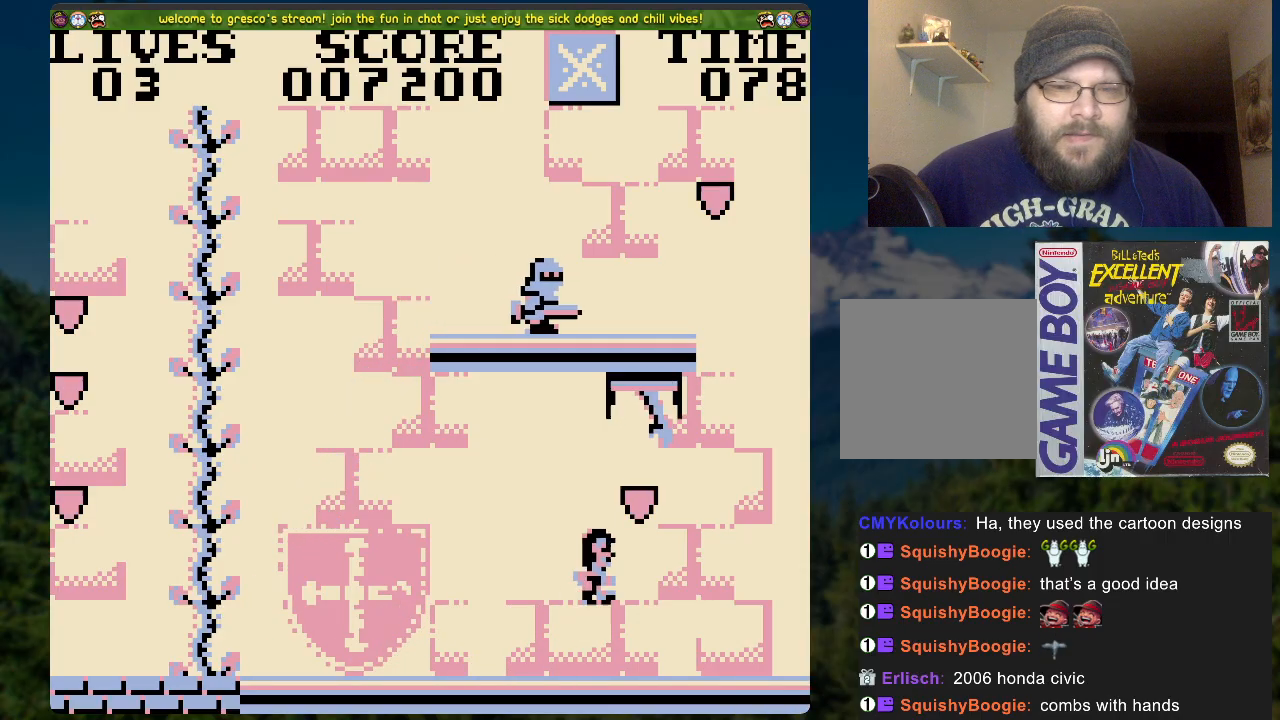
{"buttons": ["A", "DPAD_RIGHT"], "left_stick": "center", "right_stick": "center", "events": [[184, "A", "up"], [352, "A", "down"]]}
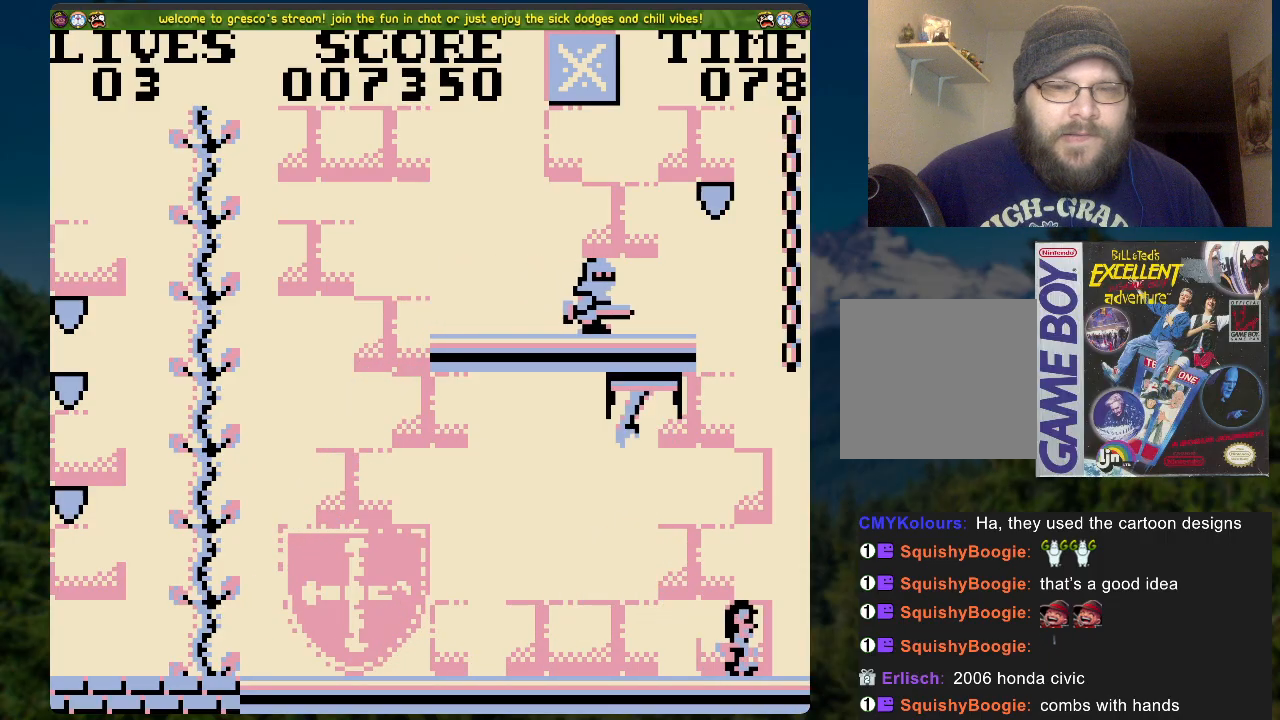
{"buttons": ["DPAD_UP"], "left_stick": "center", "right_stick": "center", "events": [[83, "DPAD_RIGHT", "up"], [83, "DPAD_UP", "down"], [201, "A", "up"]]}
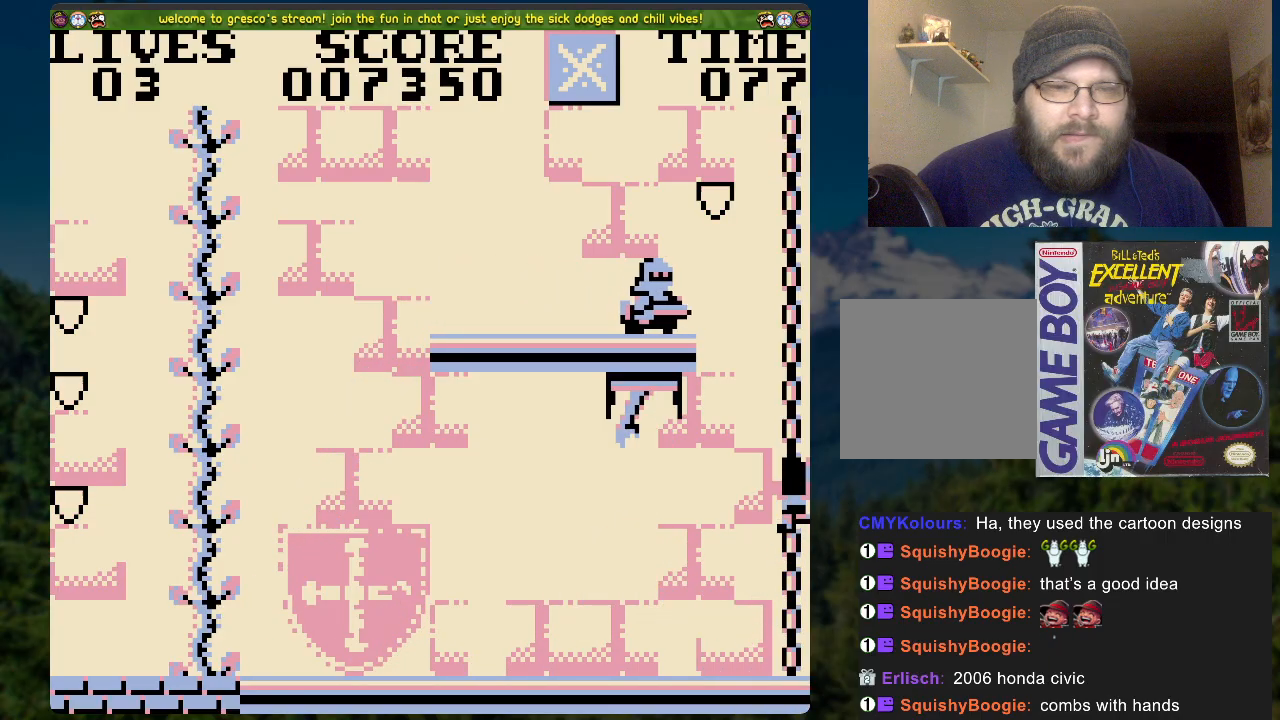
{"buttons": ["DPAD_UP"], "left_stick": "center", "right_stick": "center", "events": []}
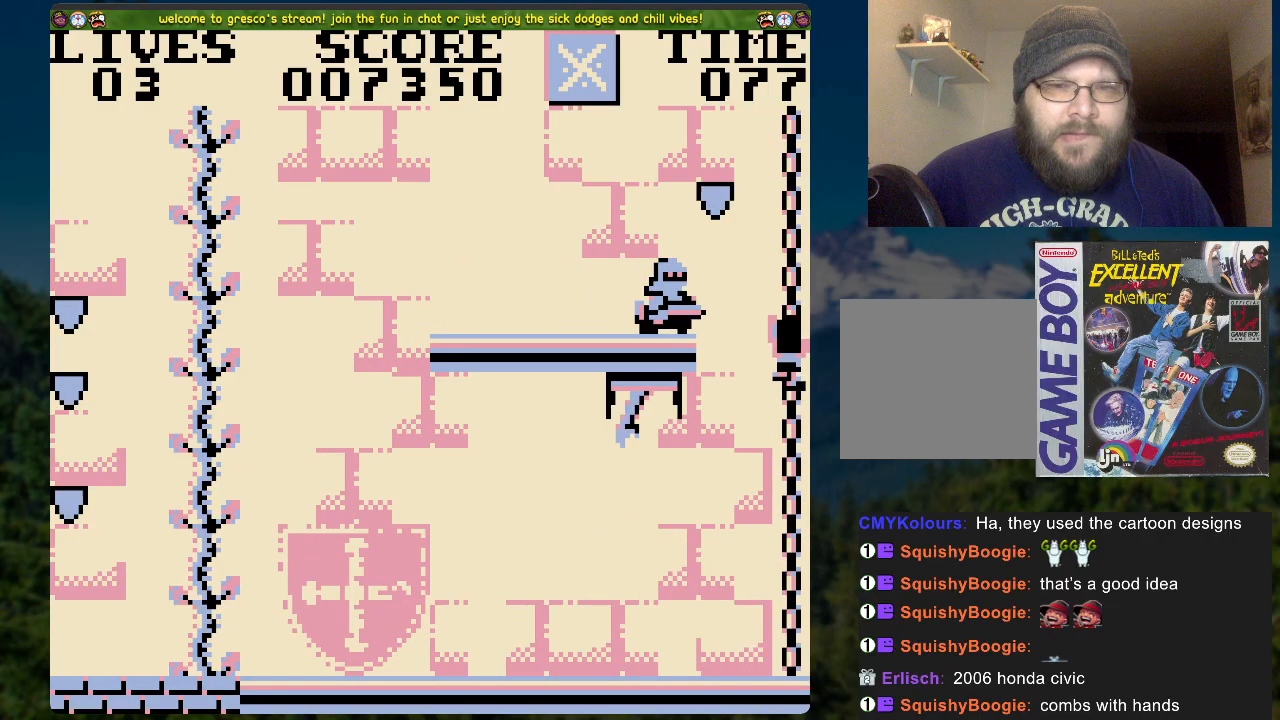
{"buttons": ["DPAD_UP"], "left_stick": "center", "right_stick": "center", "events": []}
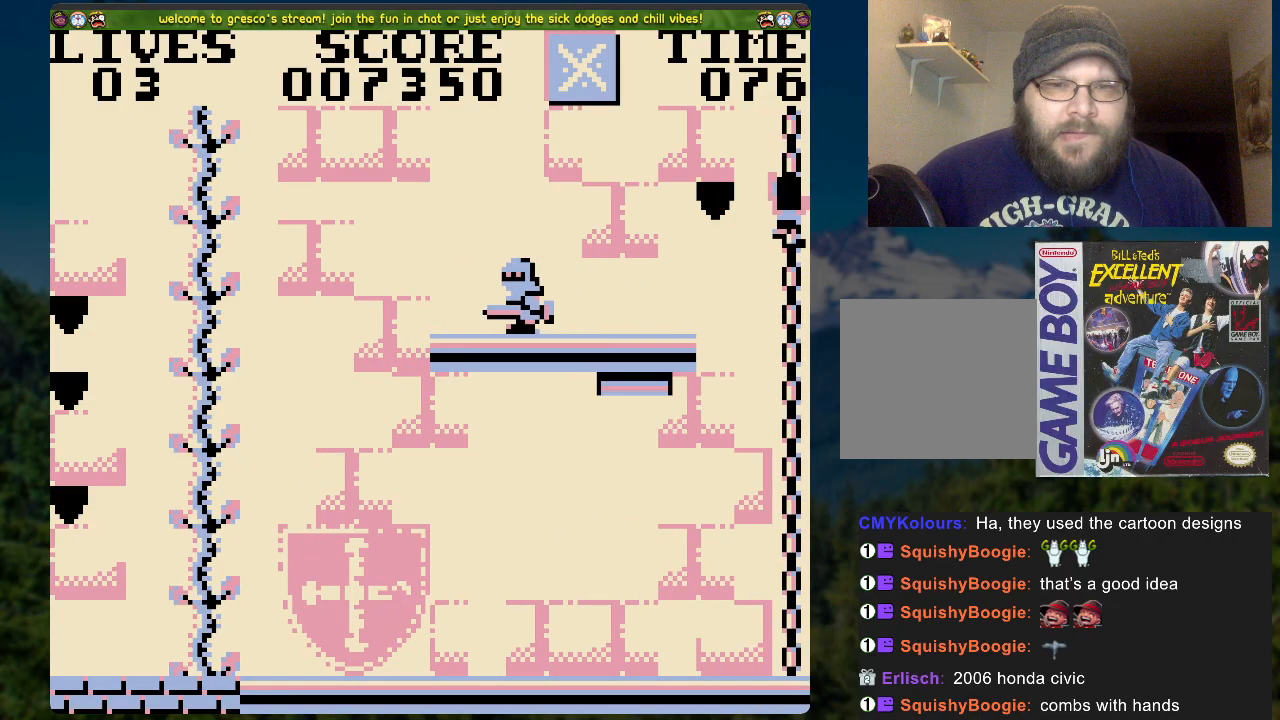
{"buttons": ["DPAD_LEFT"], "left_stick": "center", "right_stick": "center", "events": [[184, "DPAD_UP", "up"], [301, "DPAD_LEFT", "down"]]}
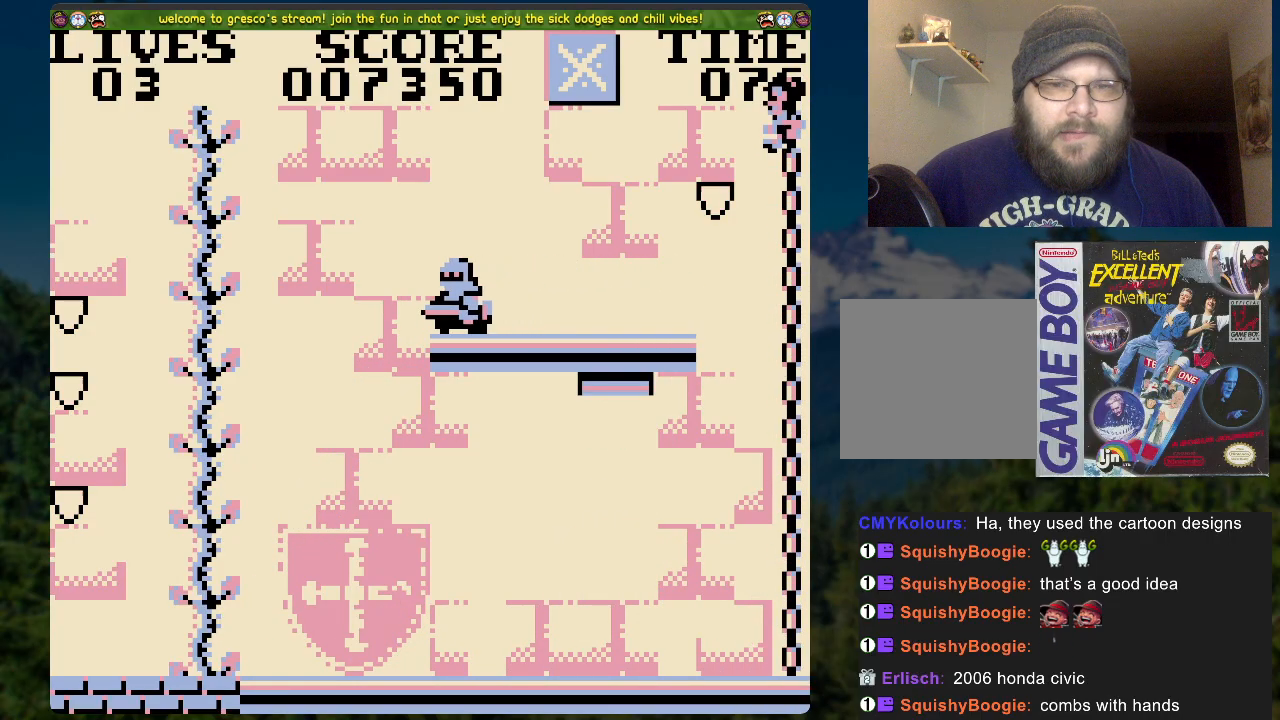
{"buttons": ["DPAD_RIGHT"], "left_stick": "center", "right_stick": "center", "events": [[17, "DPAD_LEFT", "up"], [117, "DPAD_RIGHT", "down"]]}
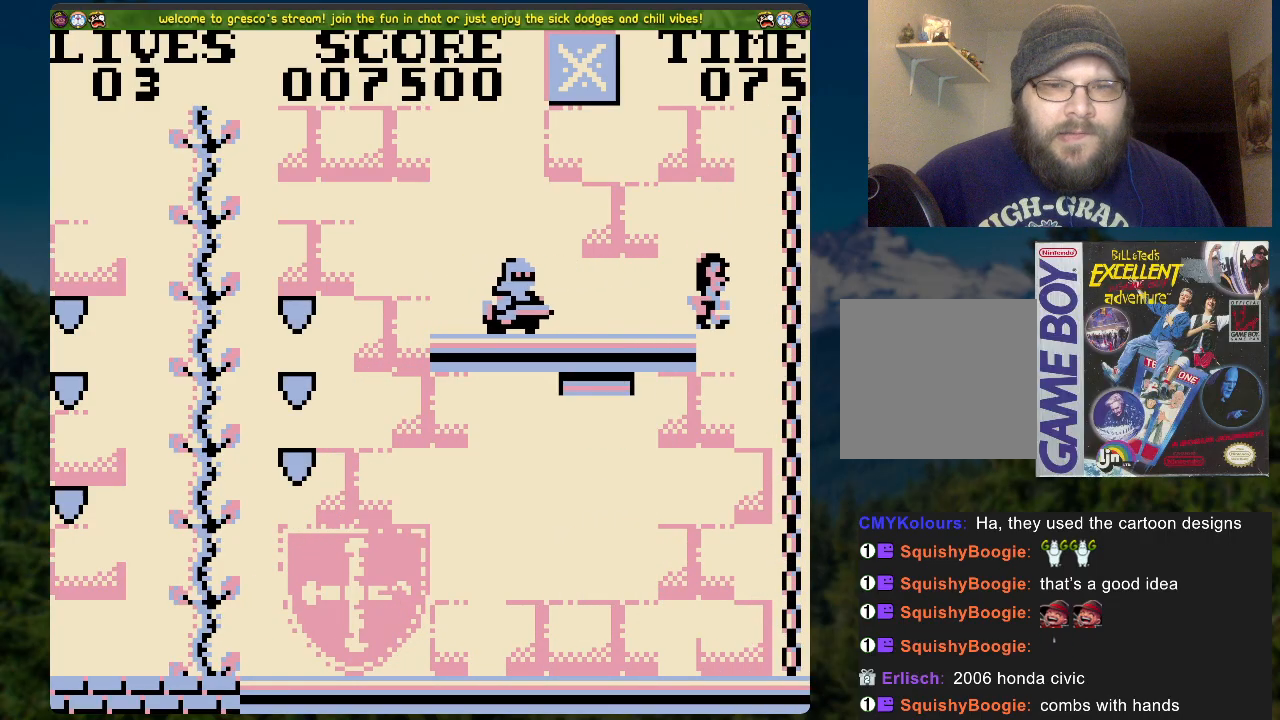
{"buttons": ["DPAD_LEFT"], "left_stick": "center", "right_stick": "center", "events": [[184, "DPAD_RIGHT", "up"], [318, "DPAD_LEFT", "down"]]}
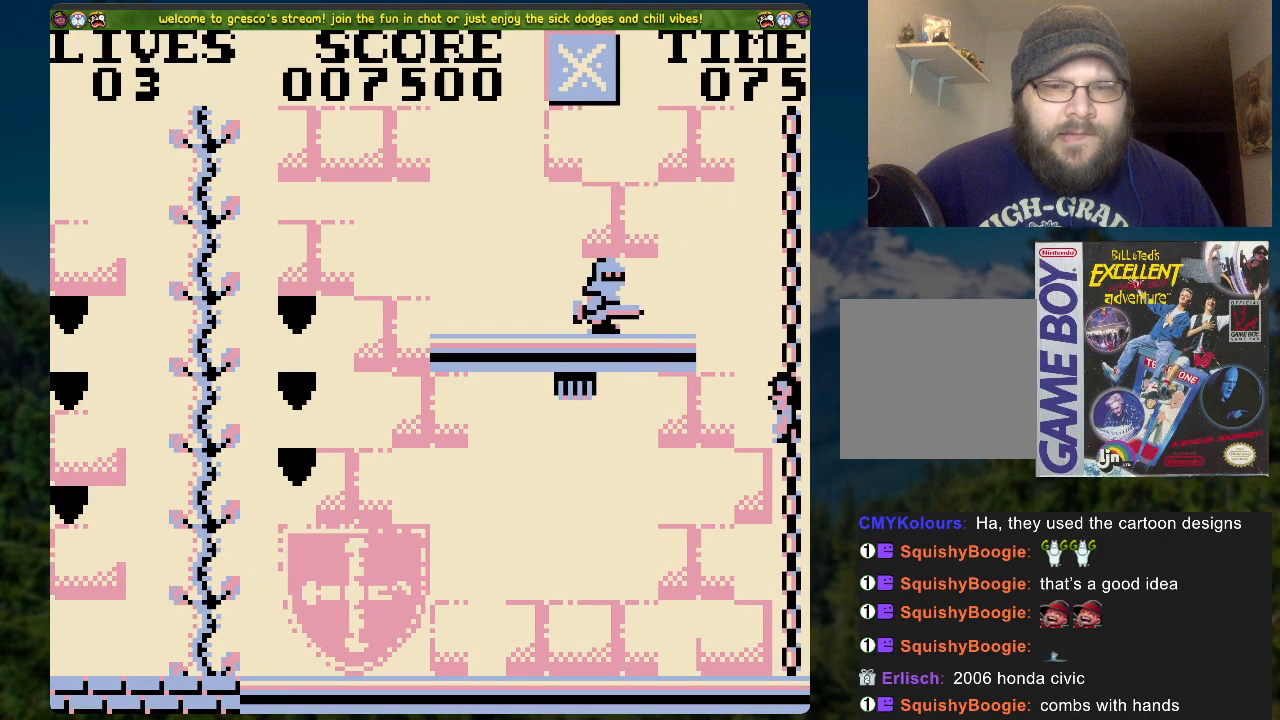
{"buttons": ["DPAD_LEFT"], "left_stick": "center", "right_stick": "center", "events": [[117, "DPAD_LEFT", "up"], [268, "DPAD_LEFT", "down"]]}
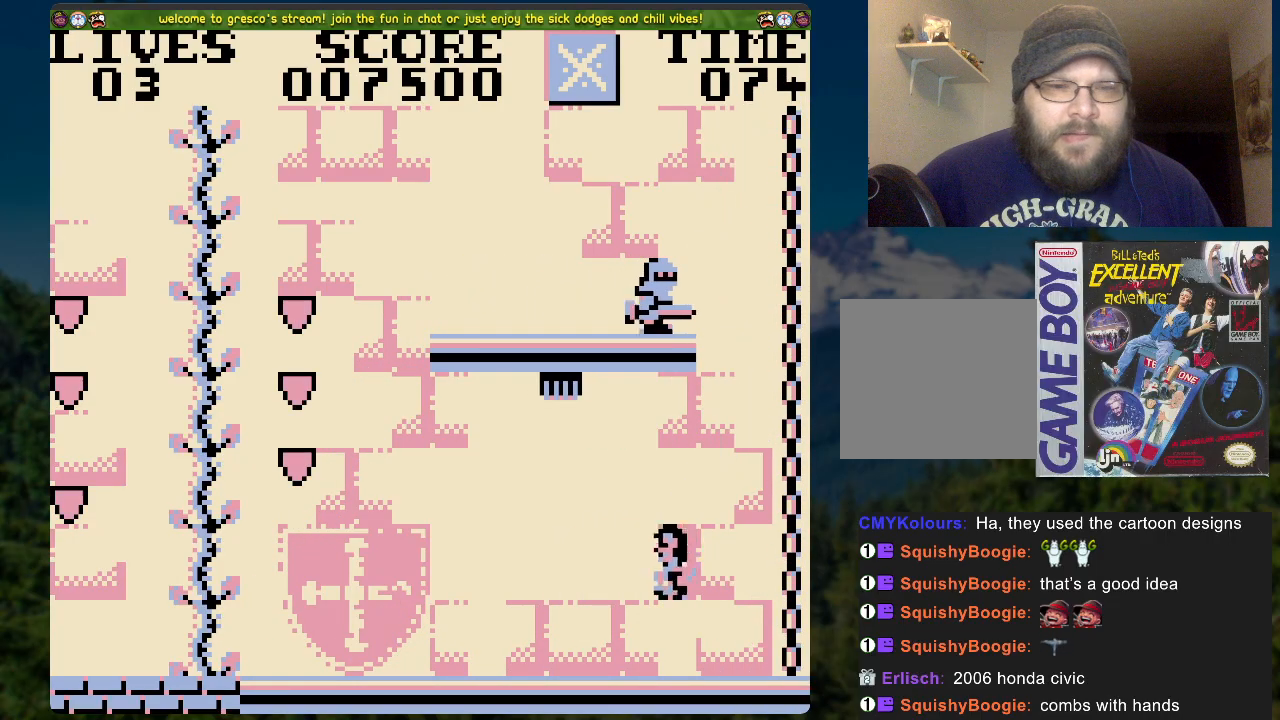
{"buttons": ["DPAD_LEFT"], "left_stick": "center", "right_stick": "center", "events": []}
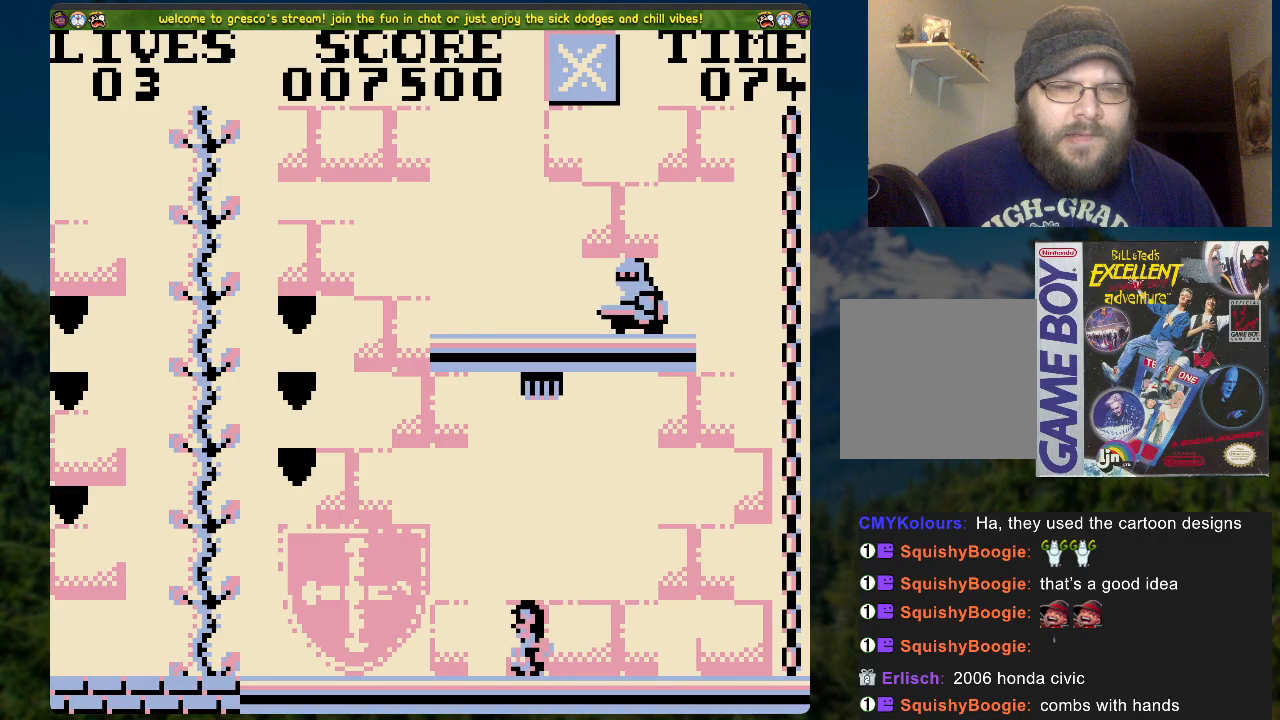
{"buttons": ["DPAD_LEFT"], "left_stick": "center", "right_stick": "center", "events": []}
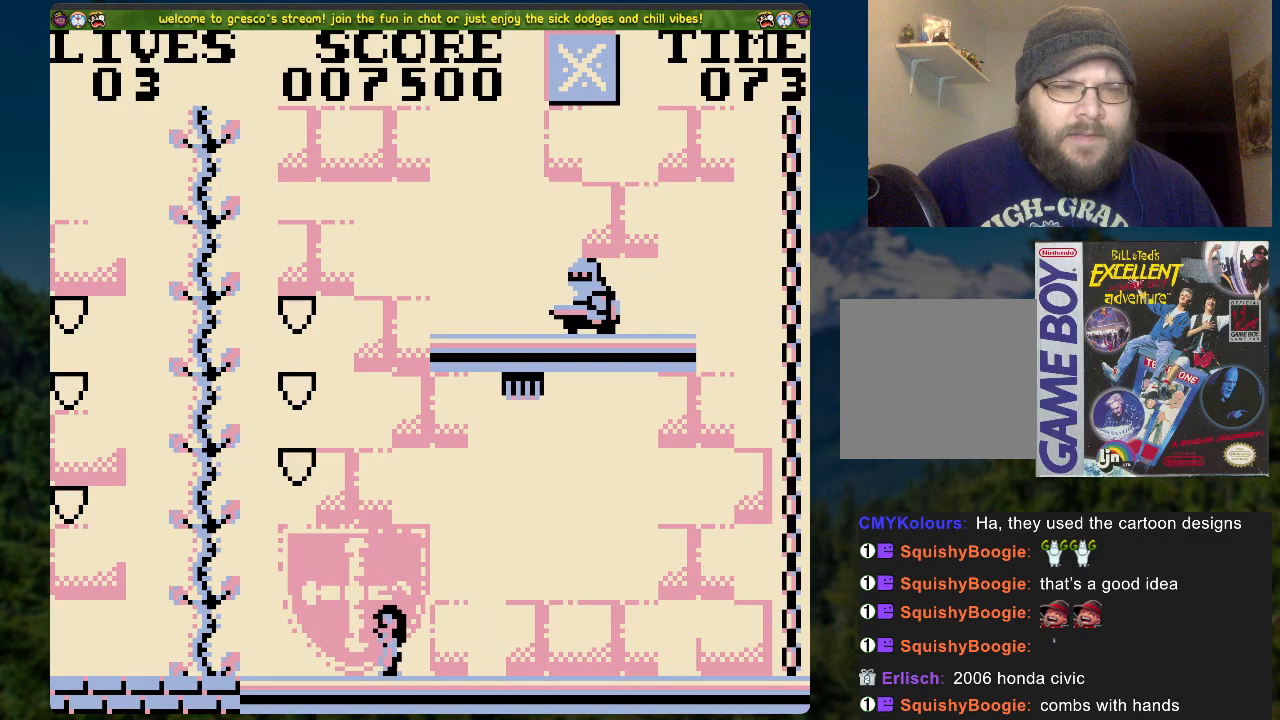
{"buttons": ["DPAD_UP"], "left_stick": "center", "right_stick": "center", "events": [[33, "A", "down"], [418, "DPAD_UP", "down"], [452, "DPAD_LEFT", "up"], [485, "A", "up"]]}
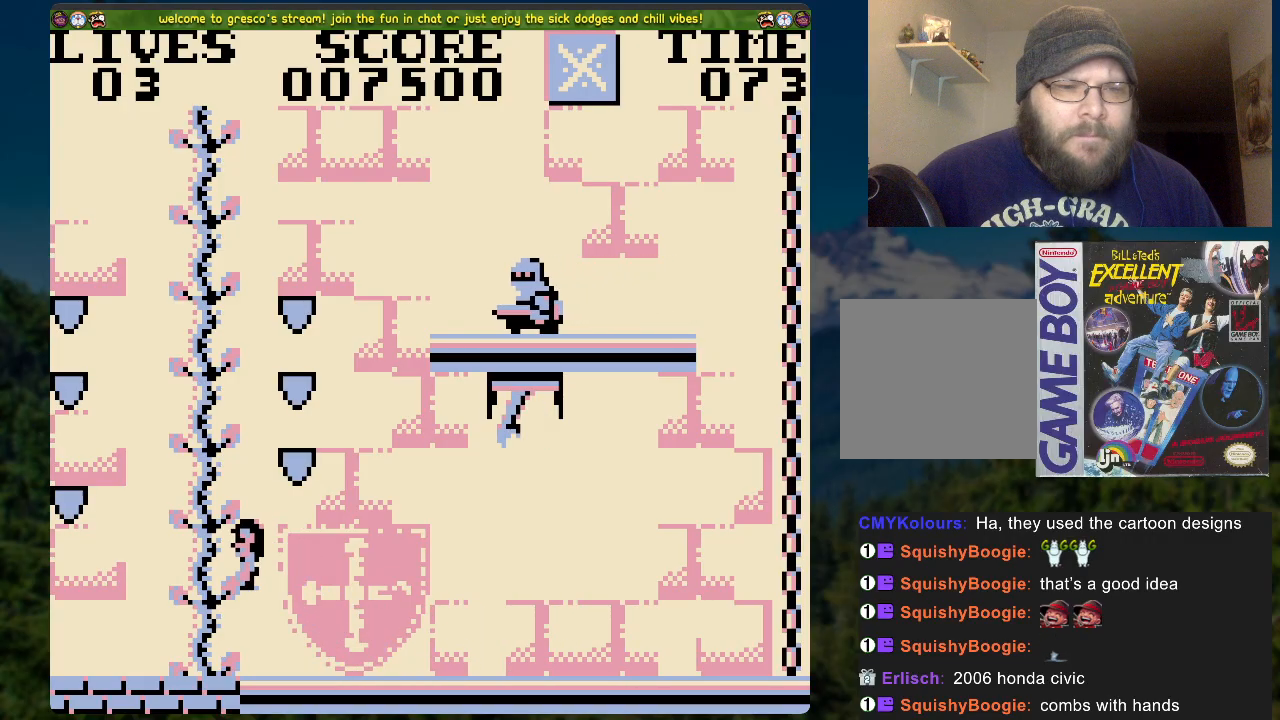
{"buttons": ["DPAD_UP"], "left_stick": "center", "right_stick": "center", "events": []}
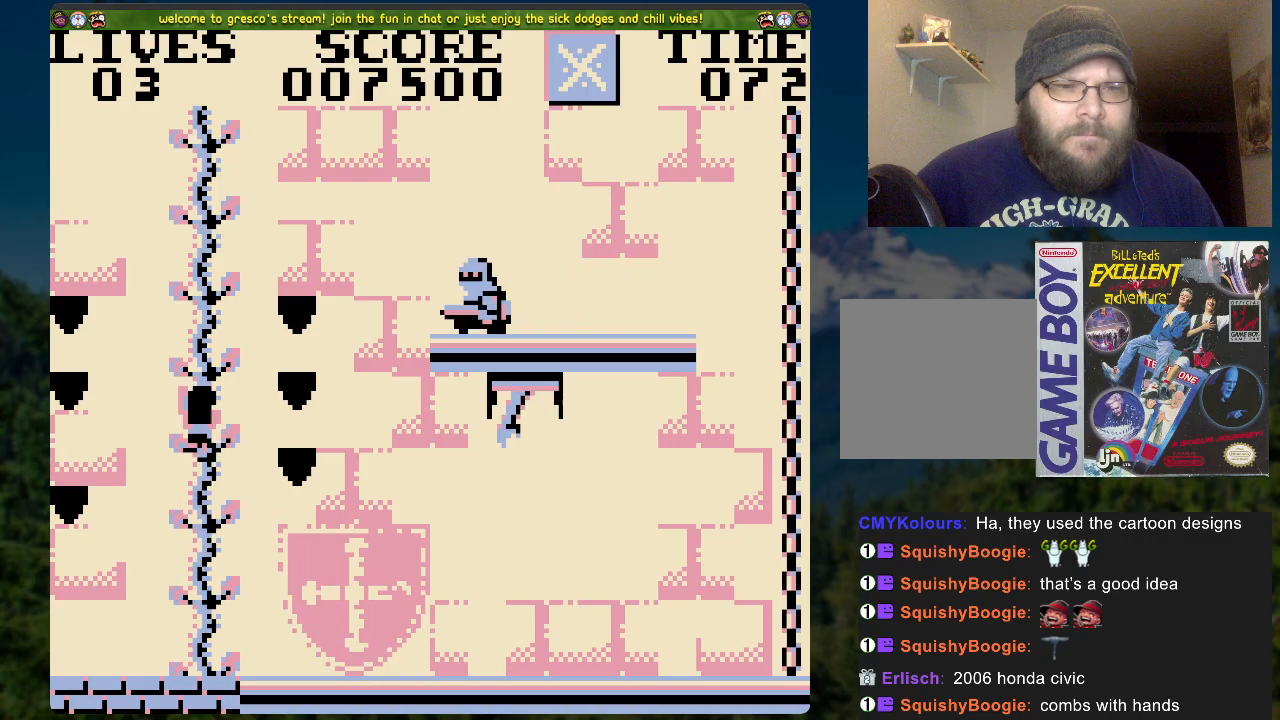
{"buttons": ["DPAD_UP"], "left_stick": "center", "right_stick": "center", "events": []}
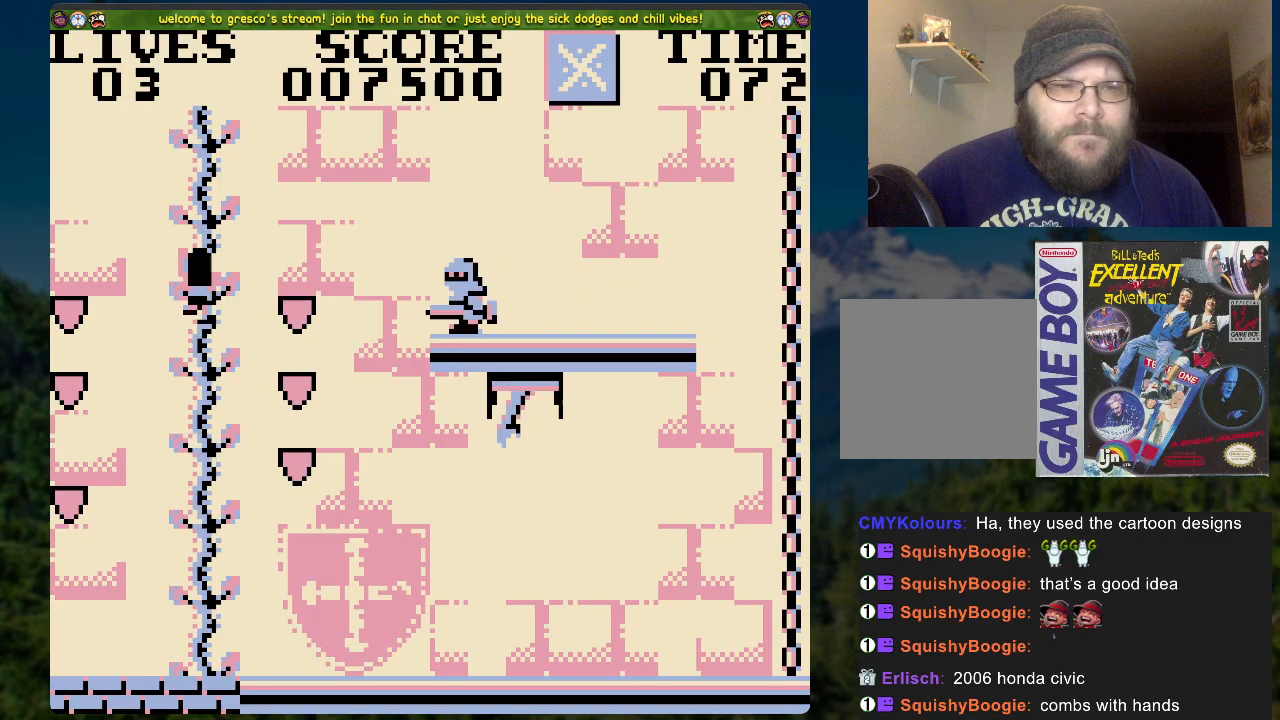
{"buttons": [], "left_stick": "center", "right_stick": "center", "events": [[100, "DPAD_RIGHT", "down"], [100, "DPAD_UP", "up"], [452, "DPAD_RIGHT", "up"]]}
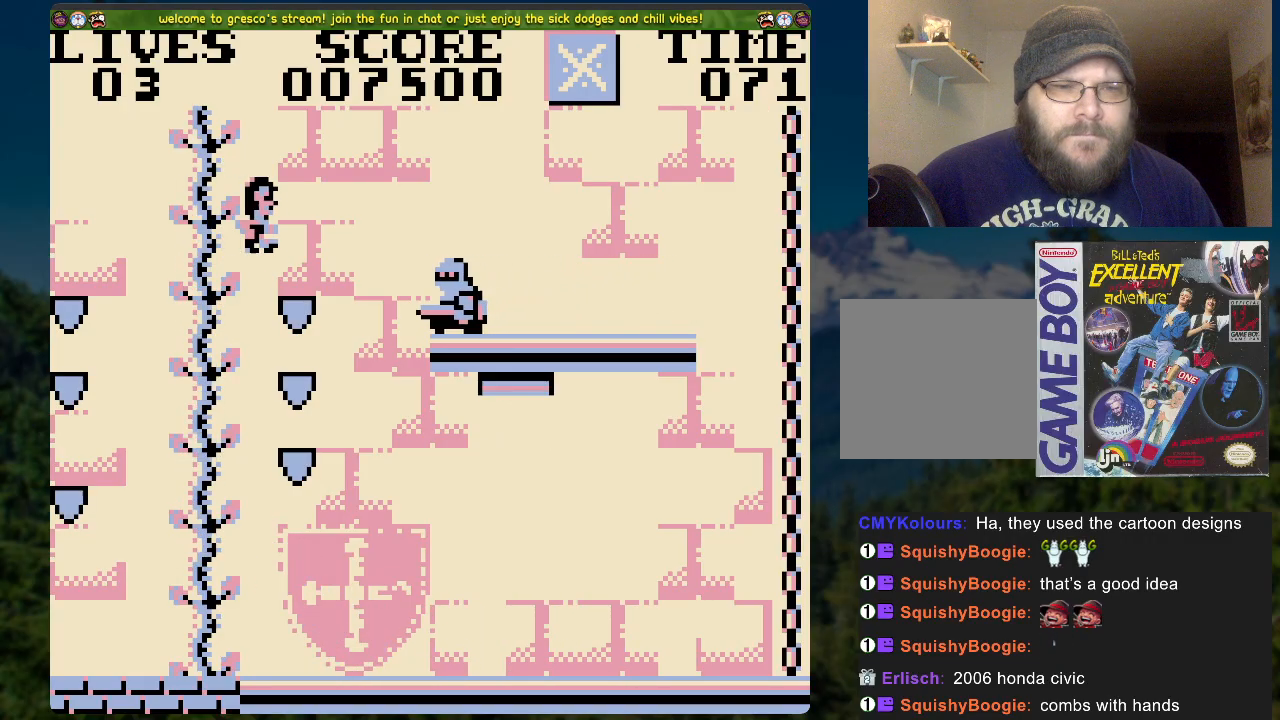
{"buttons": ["DPAD_RIGHT"], "left_stick": "center", "right_stick": "center", "events": [[50, "DPAD_LEFT", "down"], [352, "DPAD_LEFT", "up"], [469, "DPAD_RIGHT", "down"]]}